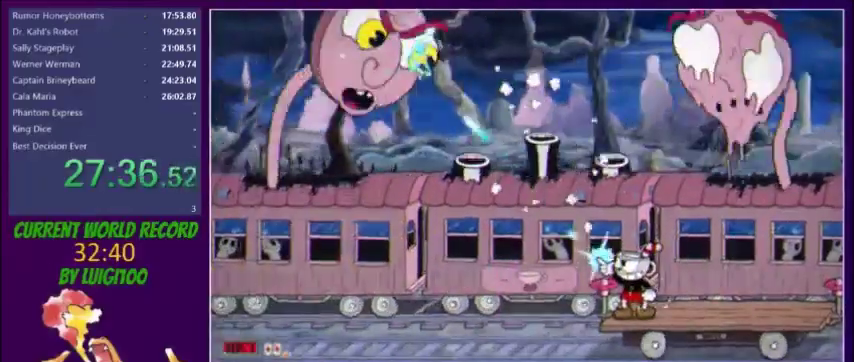
Gameplay with a controller (Xbox layout); each line is a JSON object with the inputs held at the frame after it. "events" lists button and stick changes between this image and that frame as [ms after this image, input, new state], when the widget could be followed in between. Not read: L3 R3 left_stick right_stick.
{"buttons": ["X", "L1", "DPAD_UP", "DPAD_LEFT"], "events": []}
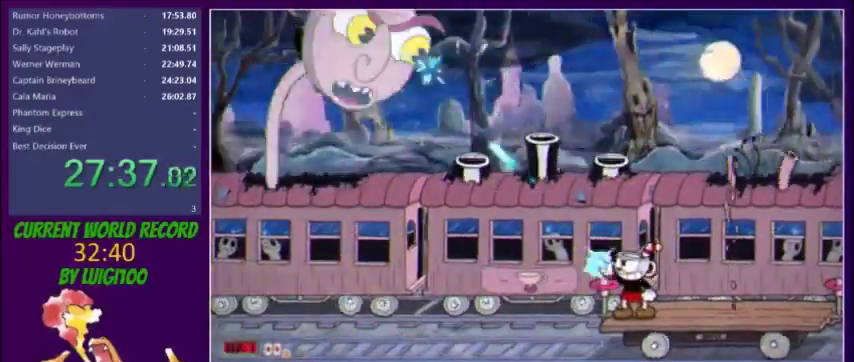
{"buttons": ["X", "L1", "DPAD_UP", "DPAD_LEFT"], "events": []}
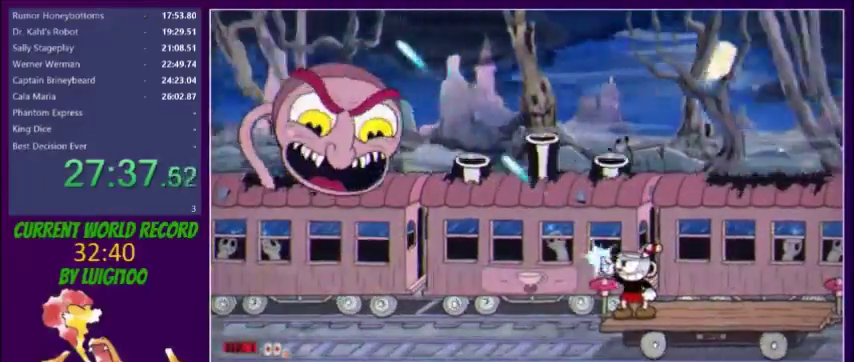
{"buttons": ["X", "DPAD_UP", "DPAD_LEFT"], "events": [[167, "L2", "down"], [267, "L2", "up"], [468, "L1", "up"]]}
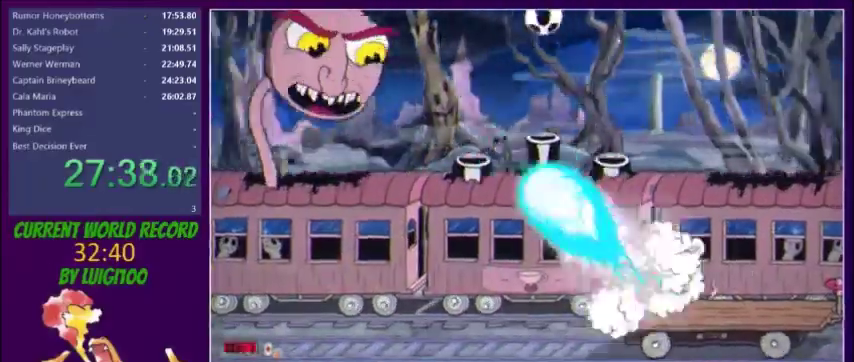
{"buttons": ["X", "L1", "DPAD_UP", "DPAD_LEFT"], "events": [[300, "L1", "down"]]}
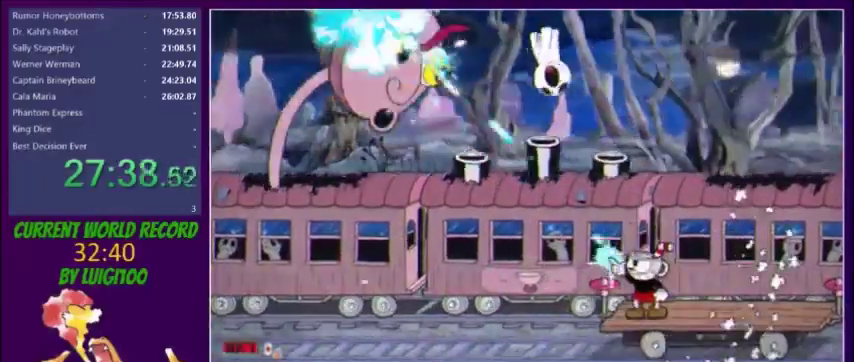
{"buttons": ["X", "R1"], "events": [[434, "DPAD_LEFT", "up"], [434, "DPAD_UP", "up"], [434, "L1", "up"], [468, "R1", "down"]]}
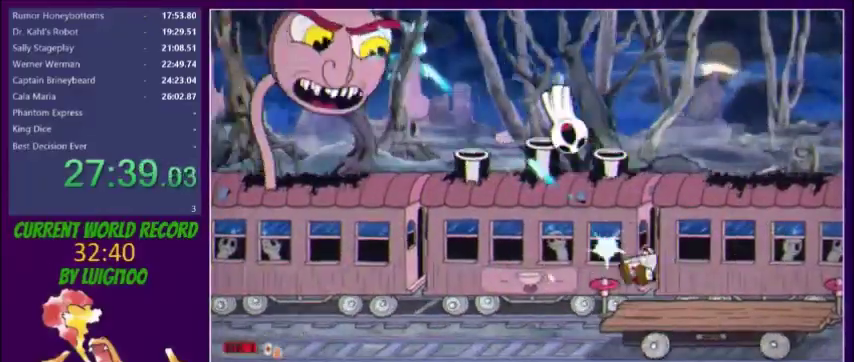
{"buttons": ["X", "DPAD_RIGHT"], "events": [[100, "R1", "up"], [400, "DPAD_RIGHT", "down"]]}
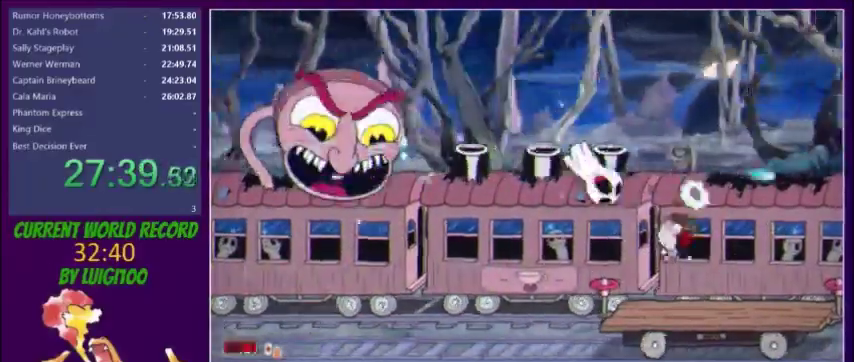
{"buttons": ["X", "L1", "DPAD_UP", "DPAD_LEFT"], "events": [[101, "DPAD_RIGHT", "up"], [101, "L1", "down"], [134, "DPAD_LEFT", "down"], [134, "DPAD_UP", "down"]]}
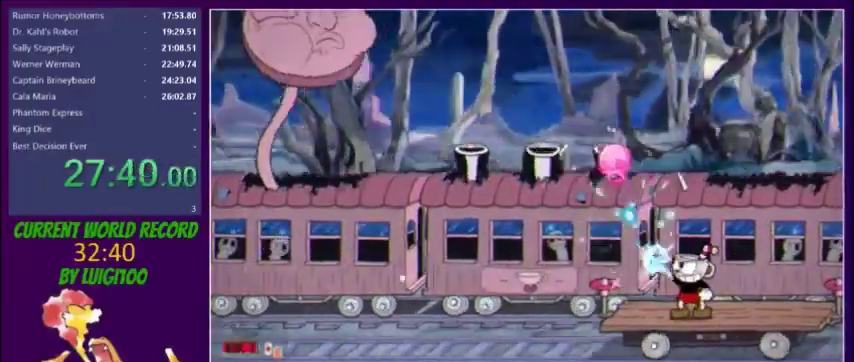
{"buttons": ["X", "R1"], "events": [[33, "DPAD_LEFT", "up"], [67, "DPAD_UP", "up"], [67, "L1", "up"], [234, "R1", "down"], [267, "DPAD_LEFT", "down"], [434, "DPAD_LEFT", "up"]]}
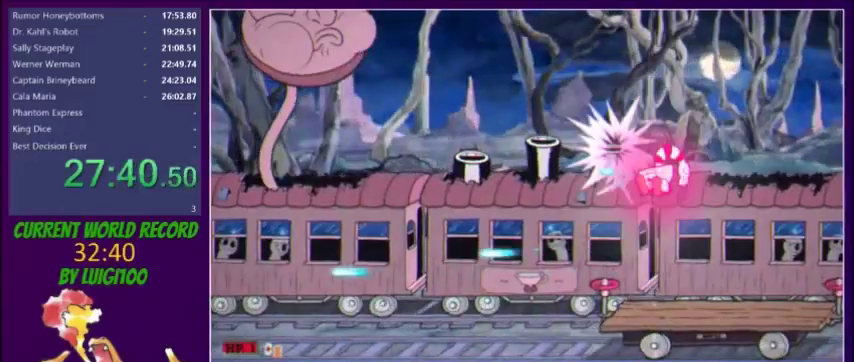
{"buttons": ["X"], "events": [[201, "R1", "up"], [301, "L2", "down"], [401, "L2", "up"]]}
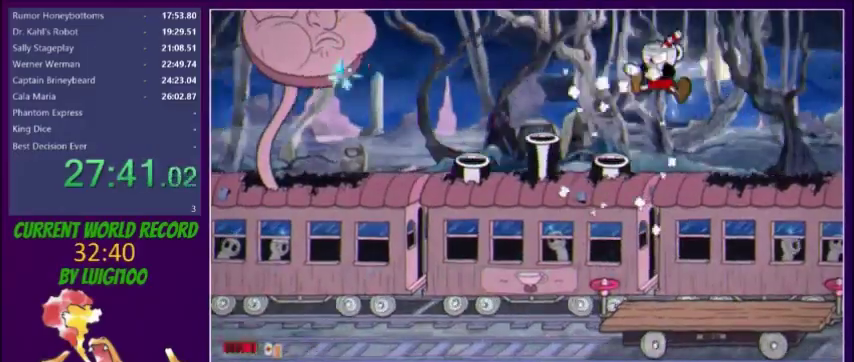
{"buttons": ["X"], "events": []}
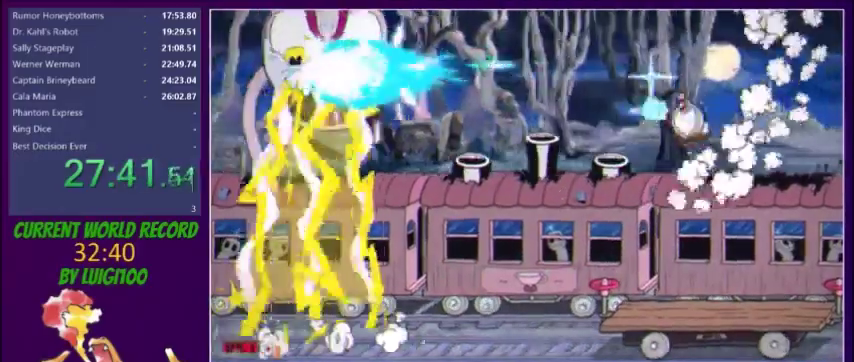
{"buttons": ["X", "L1", "DPAD_UP", "DPAD_LEFT"], "events": [[267, "DPAD_LEFT", "down"], [267, "DPAD_UP", "down"], [267, "L1", "down"]]}
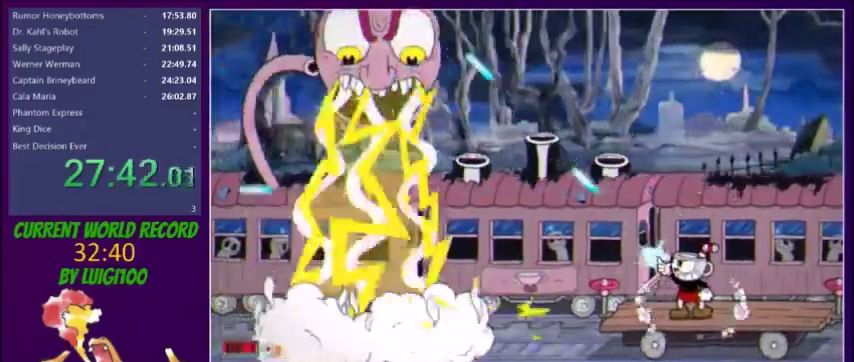
{"buttons": ["X", "L1", "DPAD_UP", "DPAD_LEFT"], "events": []}
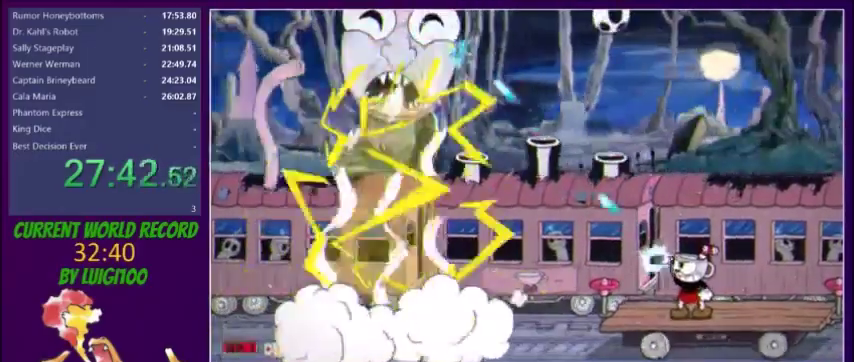
{"buttons": ["X", "DPAD_UP"], "events": [[167, "DPAD_LEFT", "up"], [167, "DPAD_UP", "up"], [167, "L1", "up"], [234, "DPAD_LEFT", "down"], [367, "DPAD_LEFT", "up"], [367, "DPAD_UP", "down"]]}
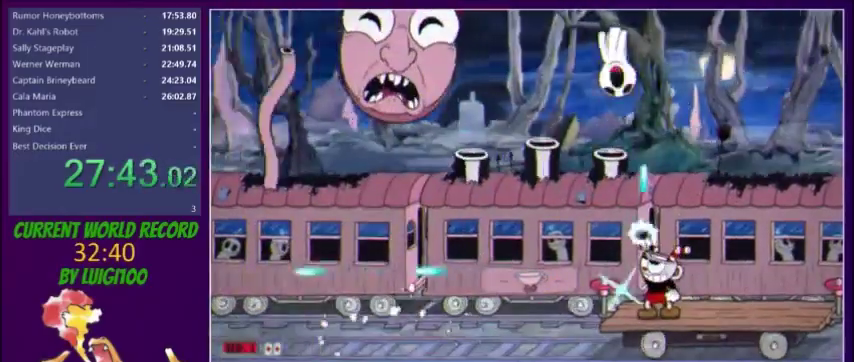
{"buttons": ["X", "DPAD_UP"], "events": [[167, "DPAD_LEFT", "down"], [234, "DPAD_LEFT", "up"]]}
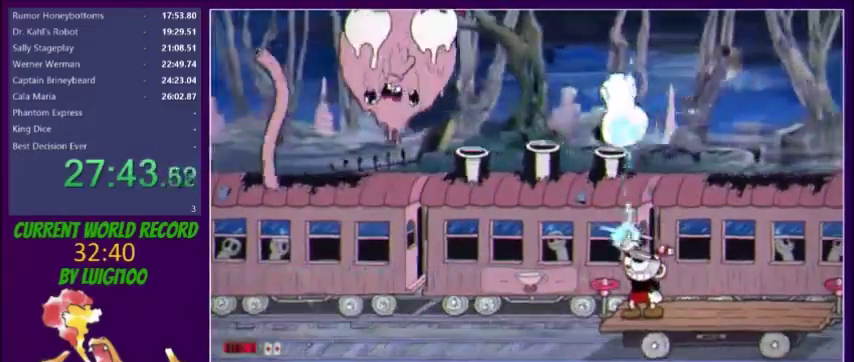
{"buttons": ["DPAD_RIGHT"], "events": [[201, "DPAD_UP", "up"], [234, "X", "up"], [367, "DPAD_RIGHT", "down"]]}
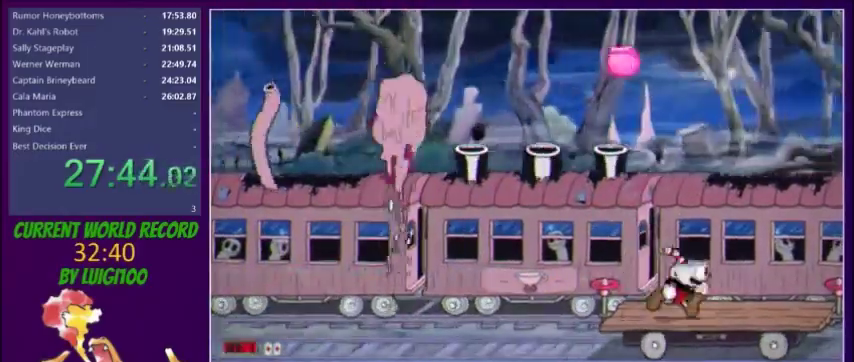
{"buttons": ["DPAD_LEFT"], "events": [[100, "DPAD_RIGHT", "up"], [167, "R1", "down"], [267, "R1", "up"], [334, "DPAD_LEFT", "down"], [334, "R1", "down"], [500, "R1", "up"]]}
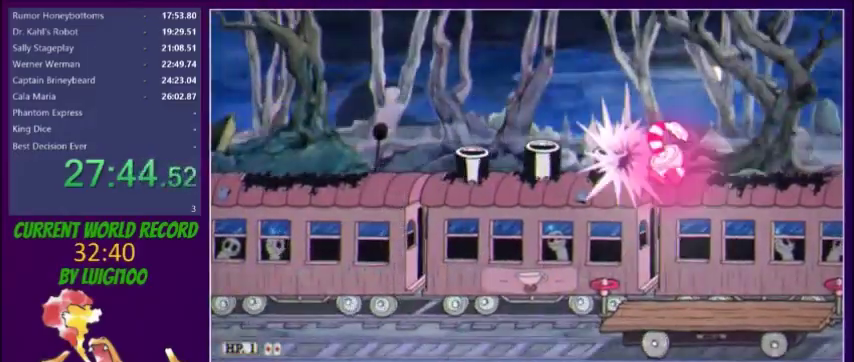
{"buttons": [], "events": [[34, "DPAD_LEFT", "up"], [367, "DPAD_LEFT", "down"], [501, "DPAD_LEFT", "up"]]}
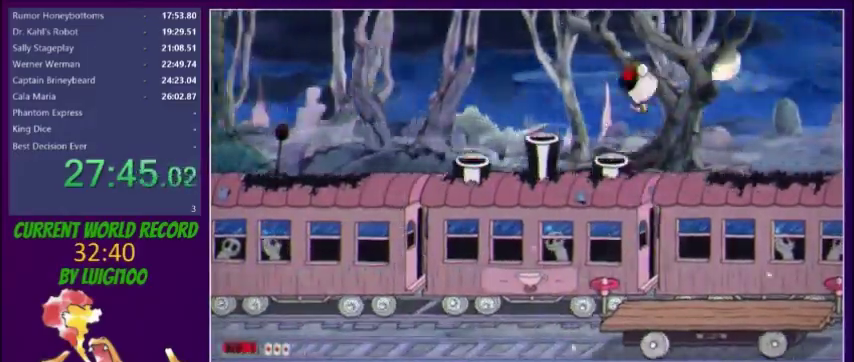
{"buttons": [], "events": [[434, "R1", "down"], [500, "R1", "up"]]}
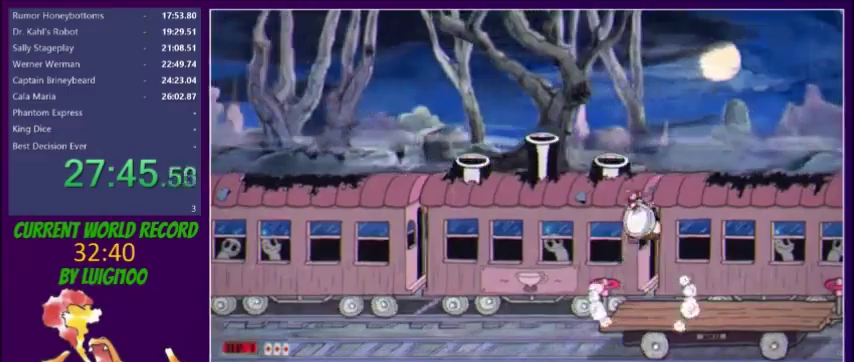
{"buttons": [], "events": [[134, "DPAD_LEFT", "down"], [201, "DPAD_LEFT", "up"]]}
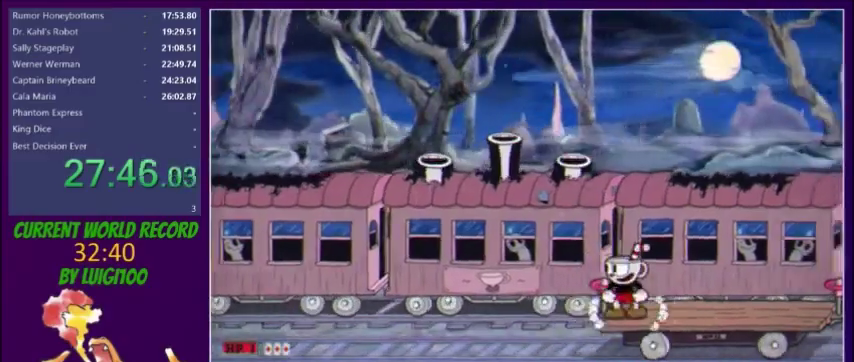
{"buttons": [], "events": []}
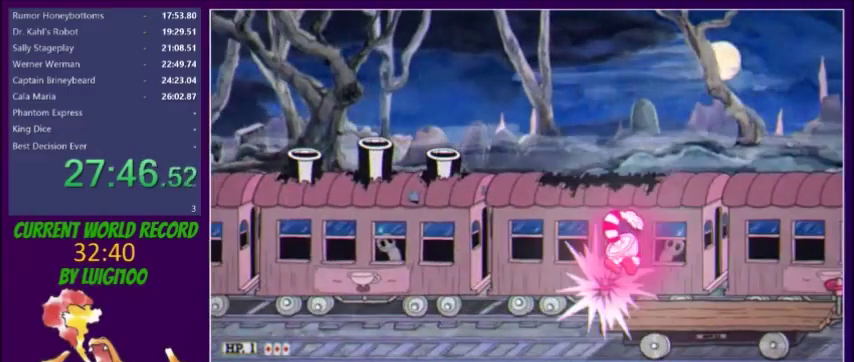
{"buttons": [], "events": []}
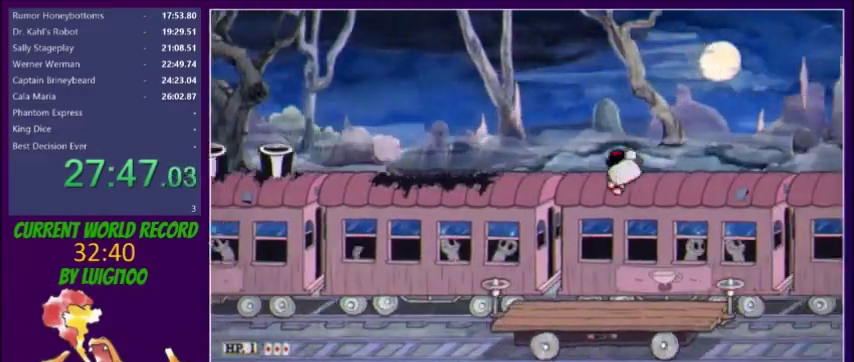
{"buttons": [], "events": [[33, "DPAD_LEFT", "down"], [200, "DPAD_LEFT", "up"]]}
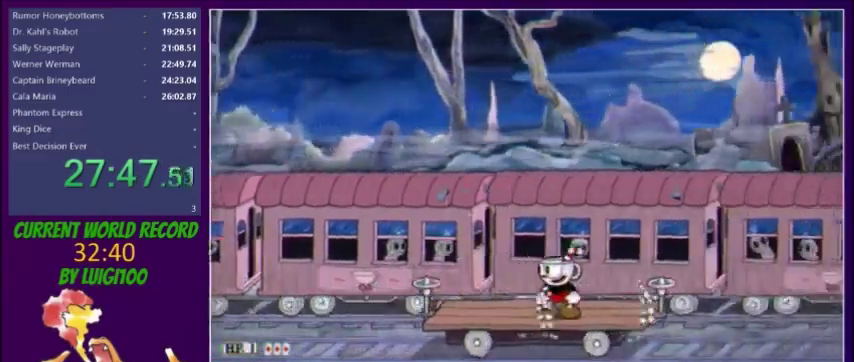
{"buttons": [], "events": []}
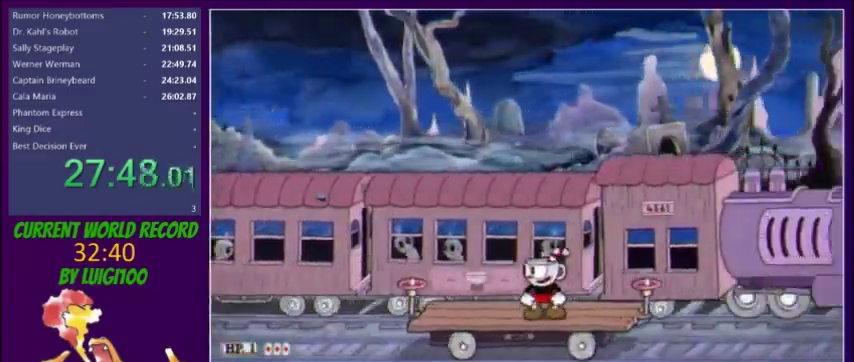
{"buttons": [], "events": []}
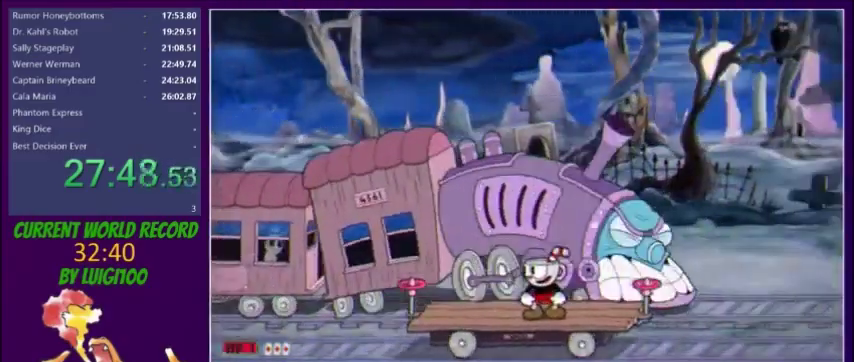
{"buttons": [], "events": []}
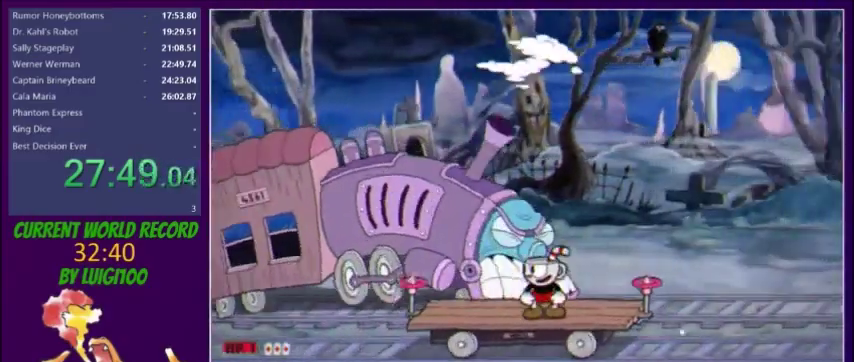
{"buttons": [], "events": []}
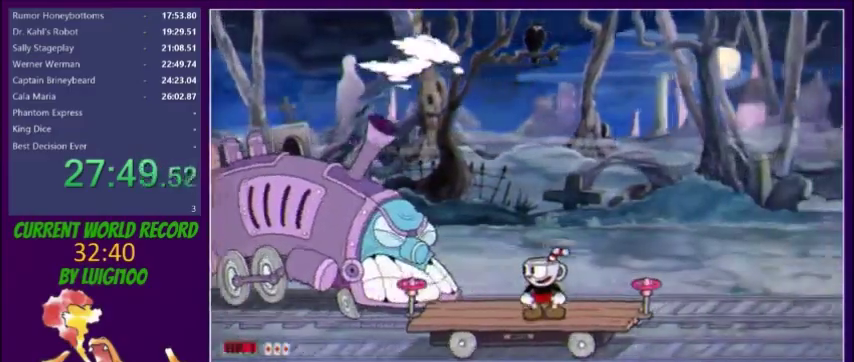
{"buttons": ["X"], "events": [[234, "X", "down"]]}
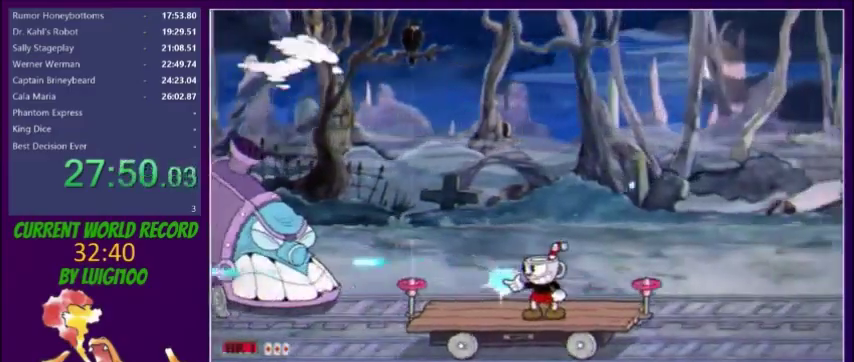
{"buttons": ["X"], "events": []}